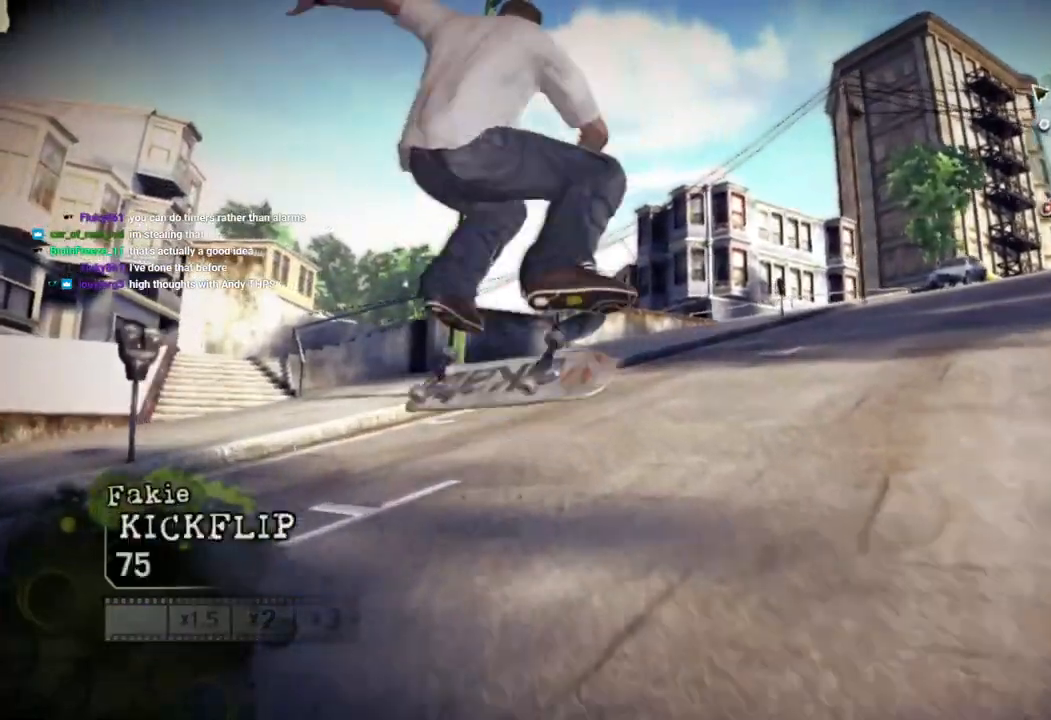
Gameplay with a controller (PlayStation layout); each line is a JSON object with the inputs held at the frame after it. "events" lists button and stick changes between this image and that frame as [ms after this image, input, new state], when the widget could be followed in between.
{"buttons": [], "left_stick": "center", "right_stick": "center", "events": [[33, "left_stick", "center"]]}
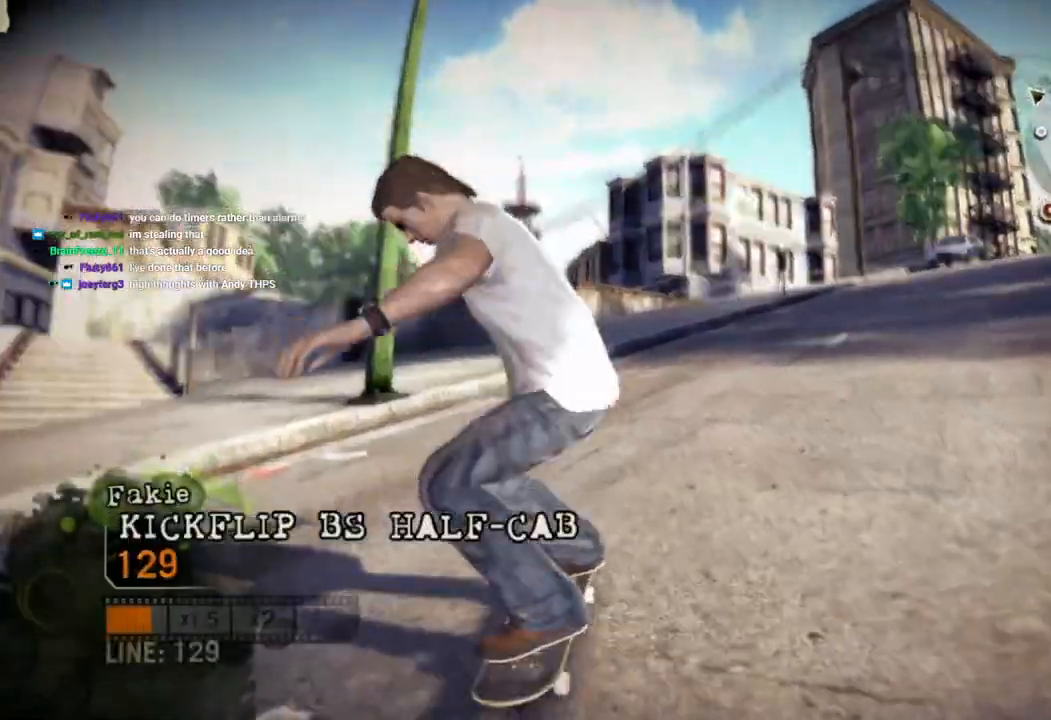
{"buttons": [], "left_stick": "right", "right_stick": "center", "events": [[167, "left_stick", "right"]]}
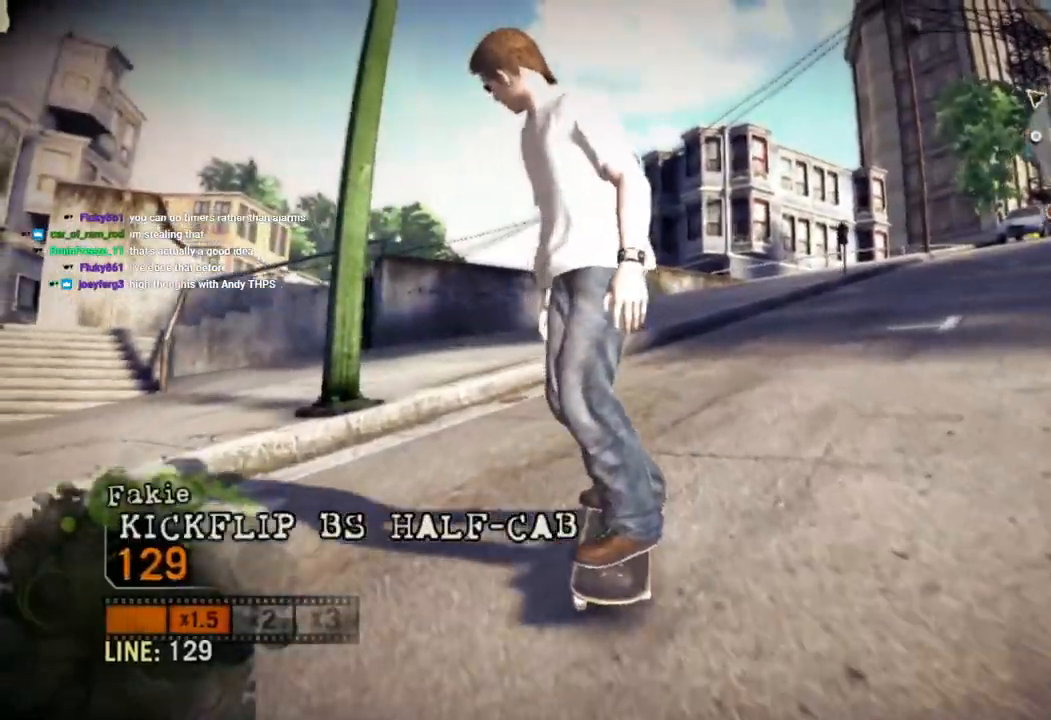
{"buttons": [], "left_stick": "down-right", "right_stick": "center", "events": [[300, "left_stick", "down-right"]]}
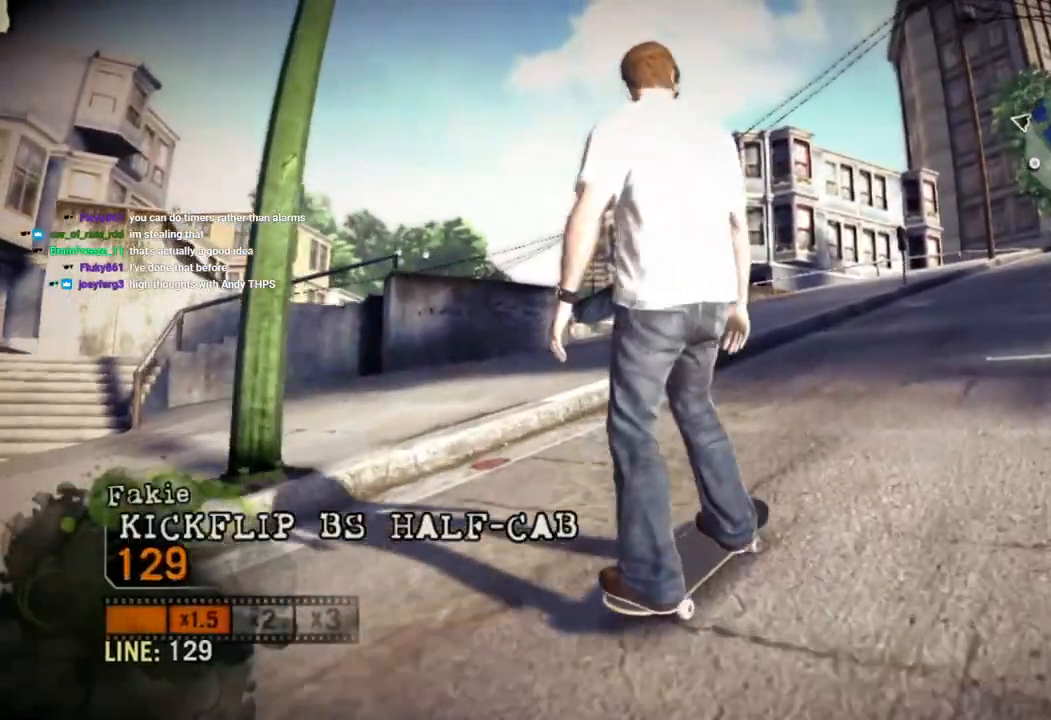
{"buttons": [], "left_stick": "left", "right_stick": "center", "events": [[350, "left_stick", "center"], [433, "left_stick", "left"]]}
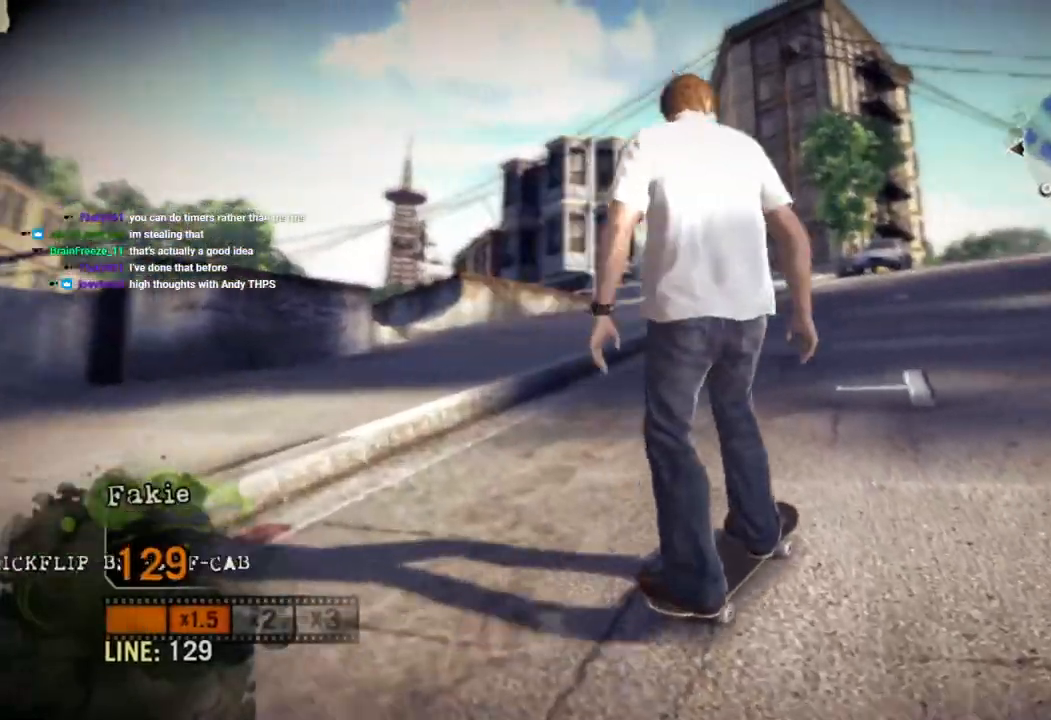
{"buttons": [], "left_stick": "left", "right_stick": "center", "events": []}
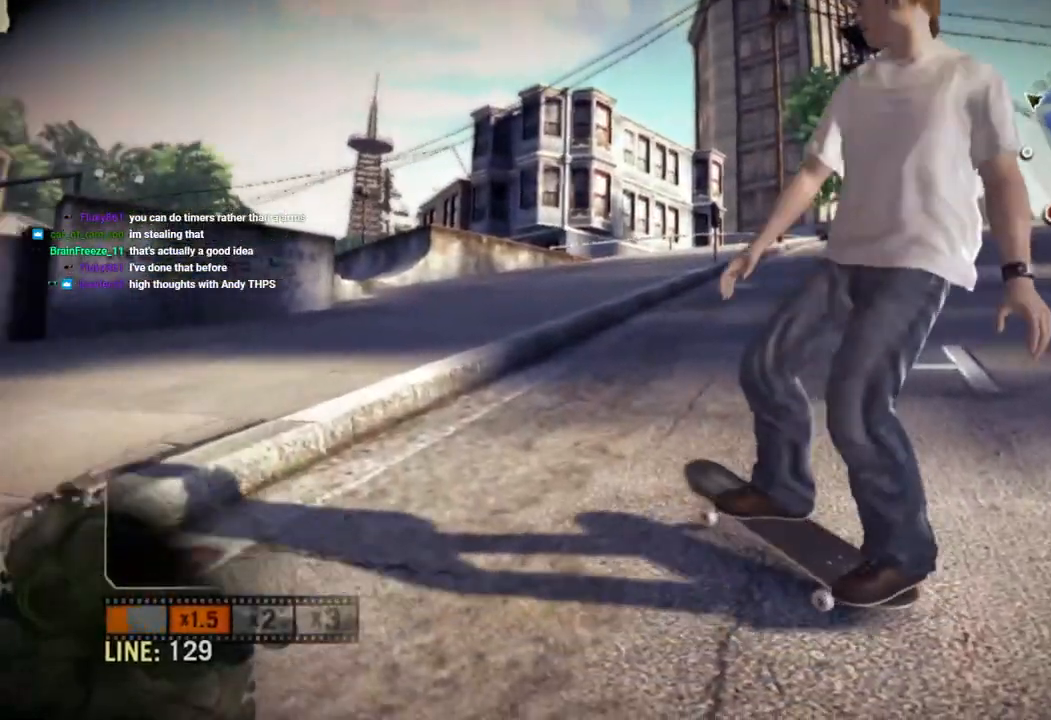
{"buttons": [], "left_stick": "left", "right_stick": "center", "events": []}
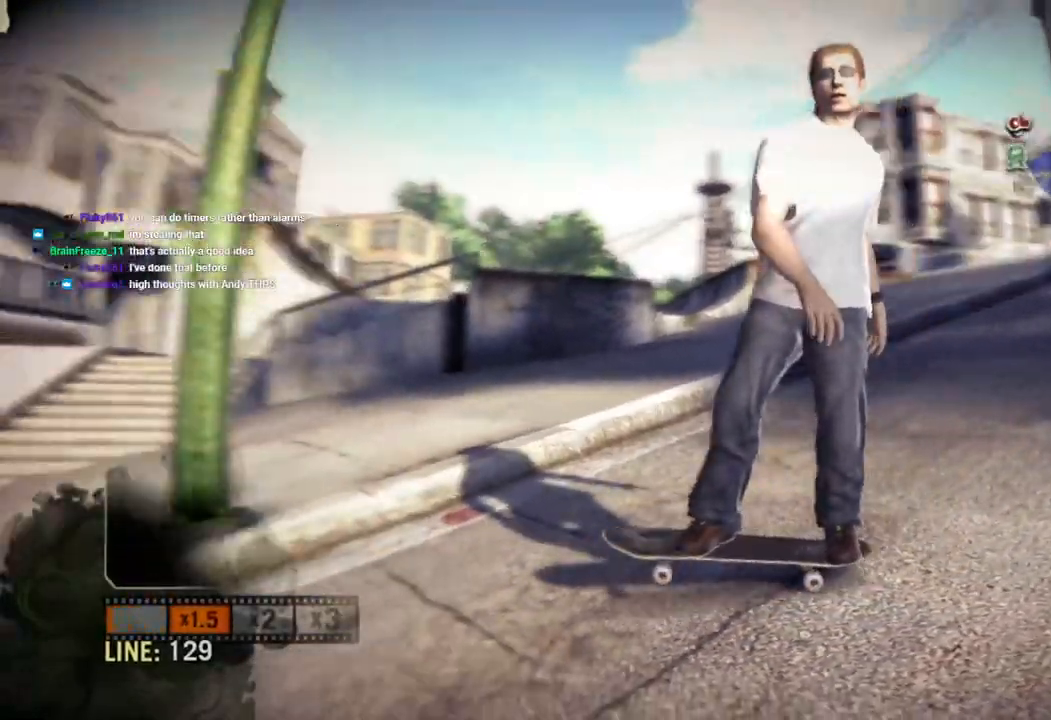
{"buttons": [], "left_stick": "center", "right_stick": "center", "events": [[217, "left_stick", "center"]]}
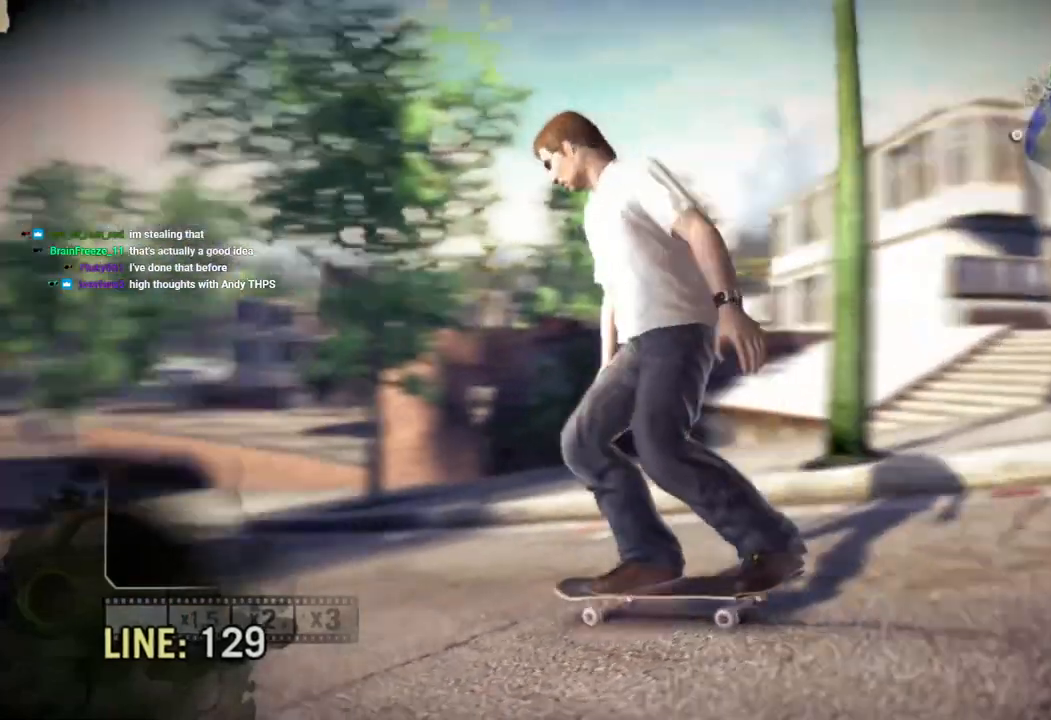
{"buttons": [], "left_stick": "center", "right_stick": "center", "events": [[67, "left_stick", "left"], [183, "left_stick", "center"]]}
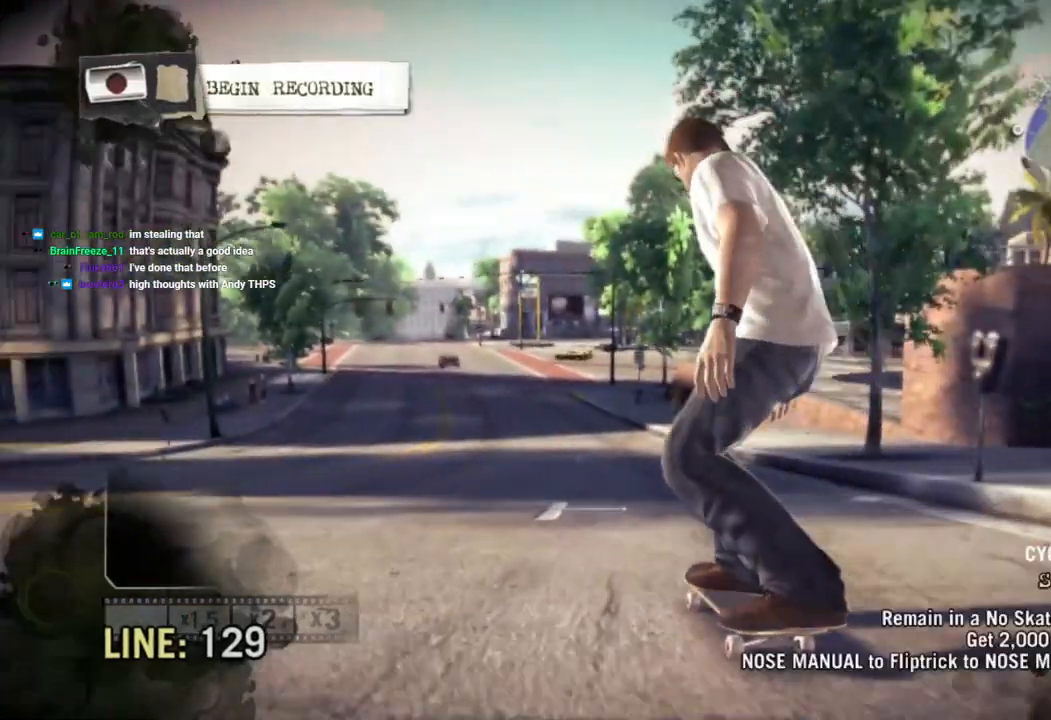
{"buttons": [], "left_stick": "center", "right_stick": "center", "events": [[83, "left_stick", "left"], [217, "left_stick", "center"]]}
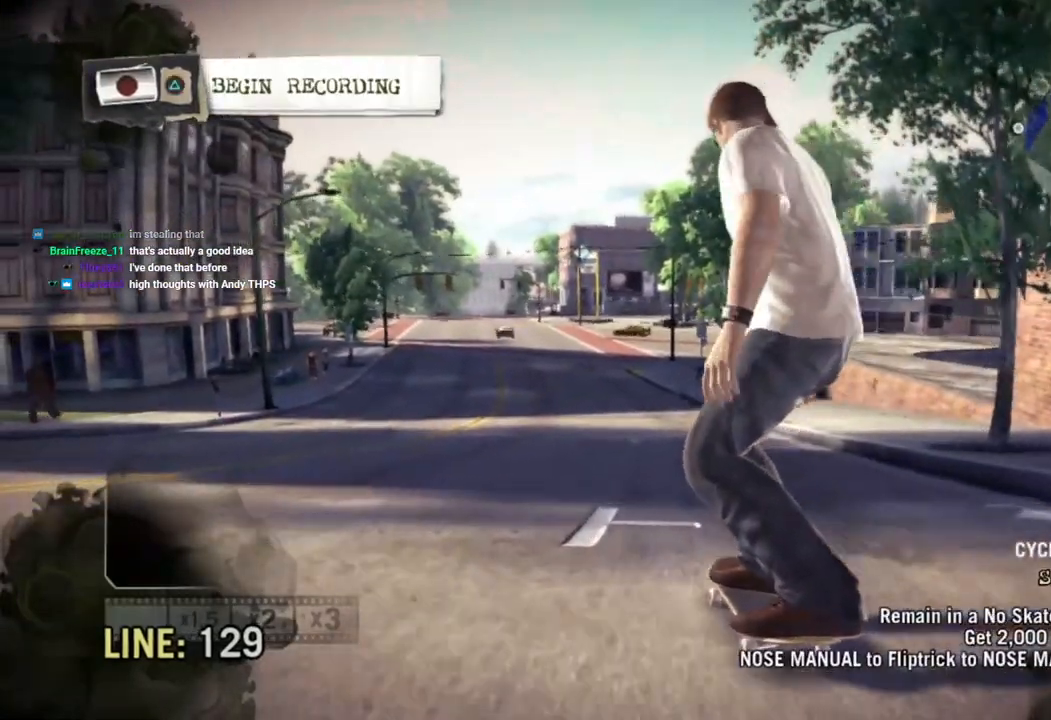
{"buttons": [], "left_stick": "center", "right_stick": "center", "events": []}
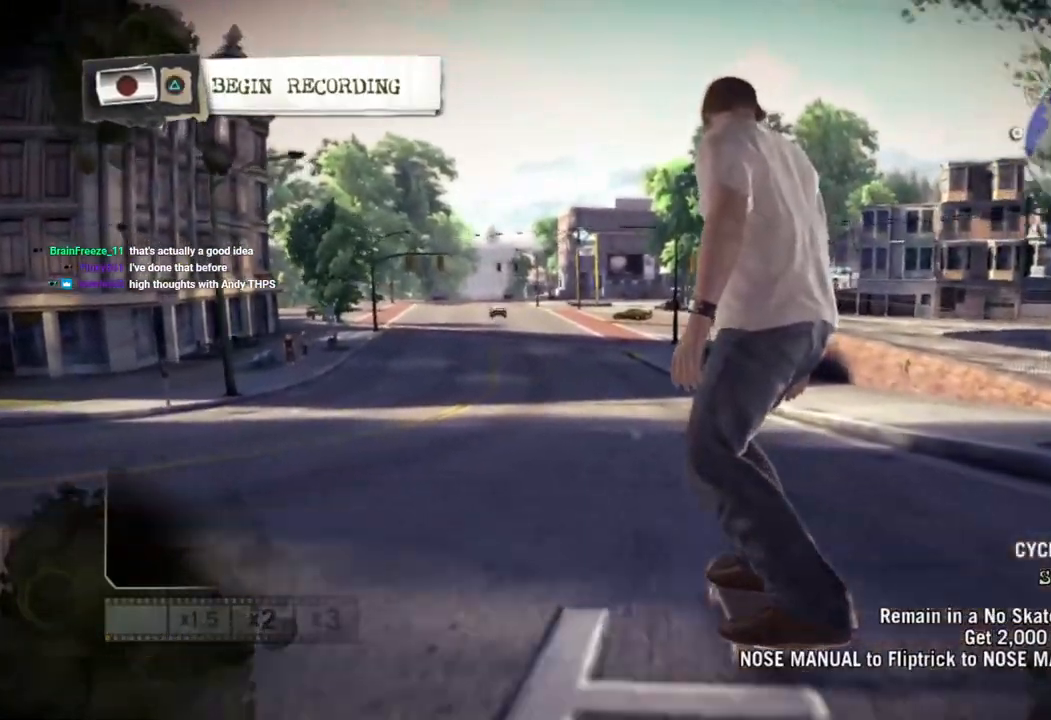
{"buttons": [], "left_stick": "center", "right_stick": "center", "events": [[367, "left_stick", "left"], [467, "left_stick", "center"]]}
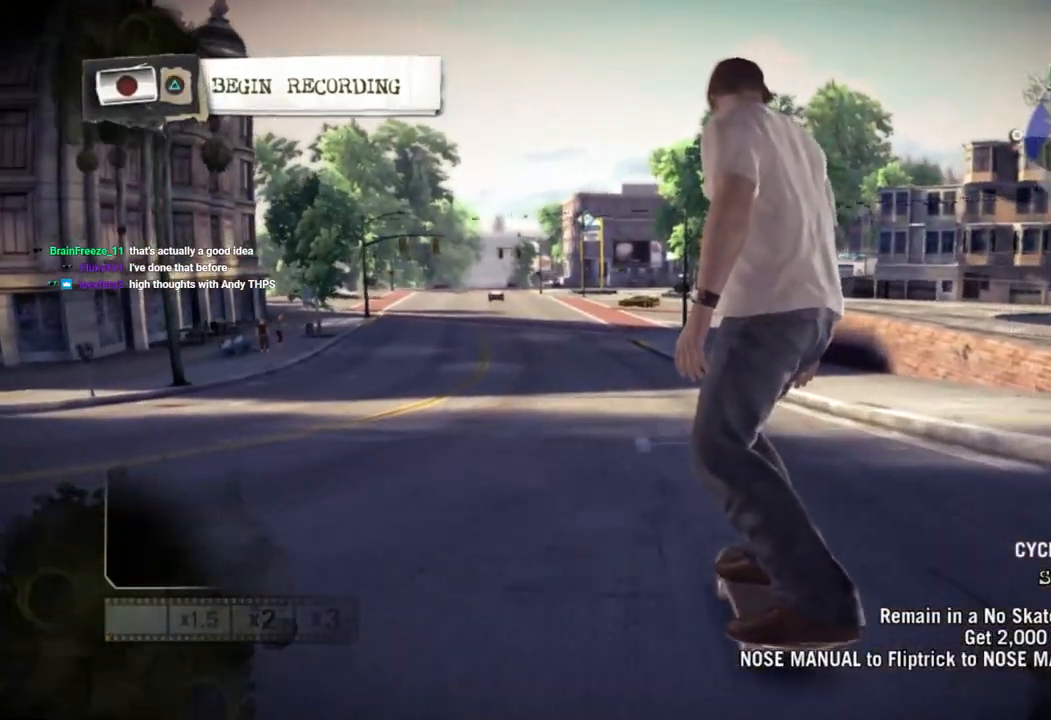
{"buttons": [], "left_stick": "center", "right_stick": "center", "events": []}
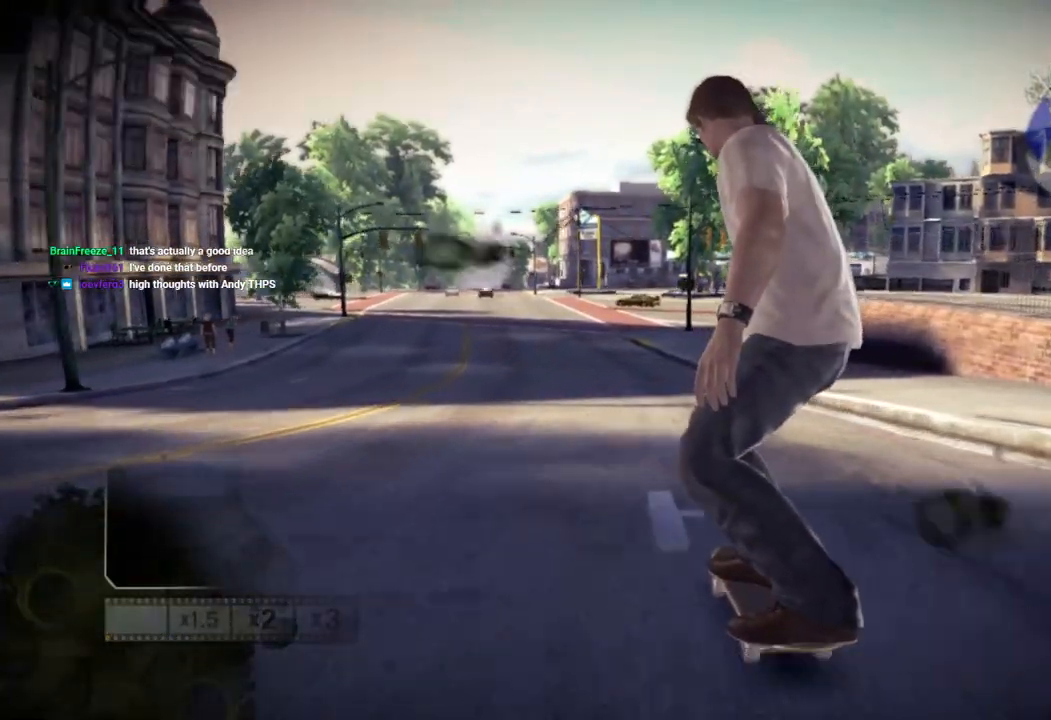
{"buttons": [], "left_stick": "left", "right_stick": "center", "events": [[117, "left_stick", "left"]]}
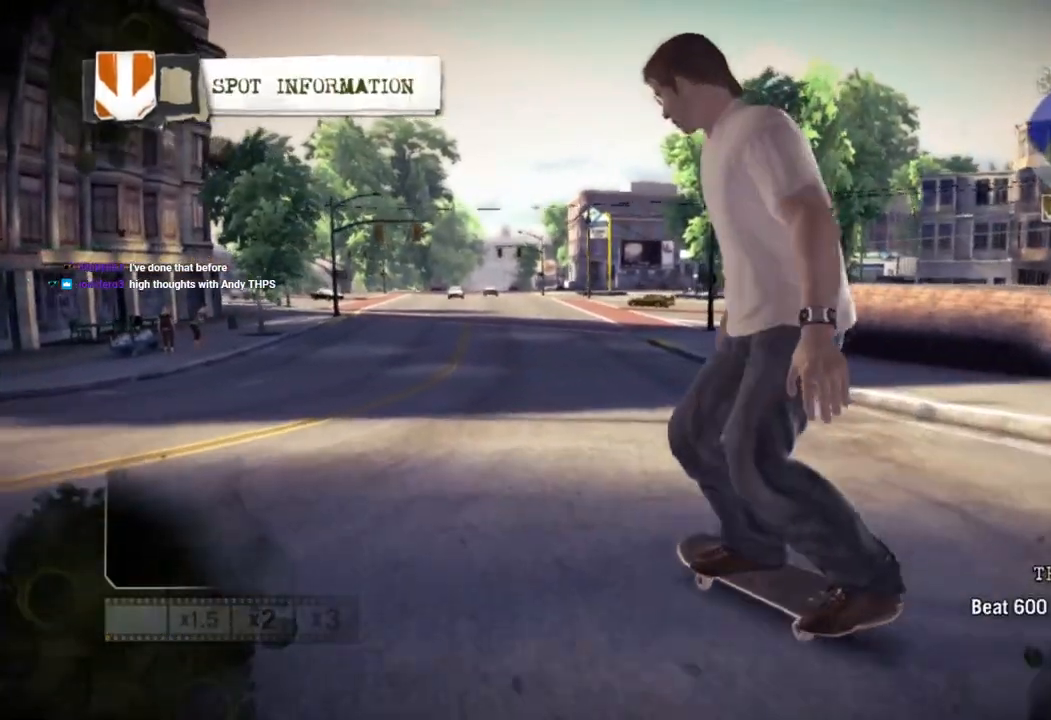
{"buttons": [], "left_stick": "right", "right_stick": "center", "events": [[283, "left_stick", "center"], [383, "left_stick", "right"]]}
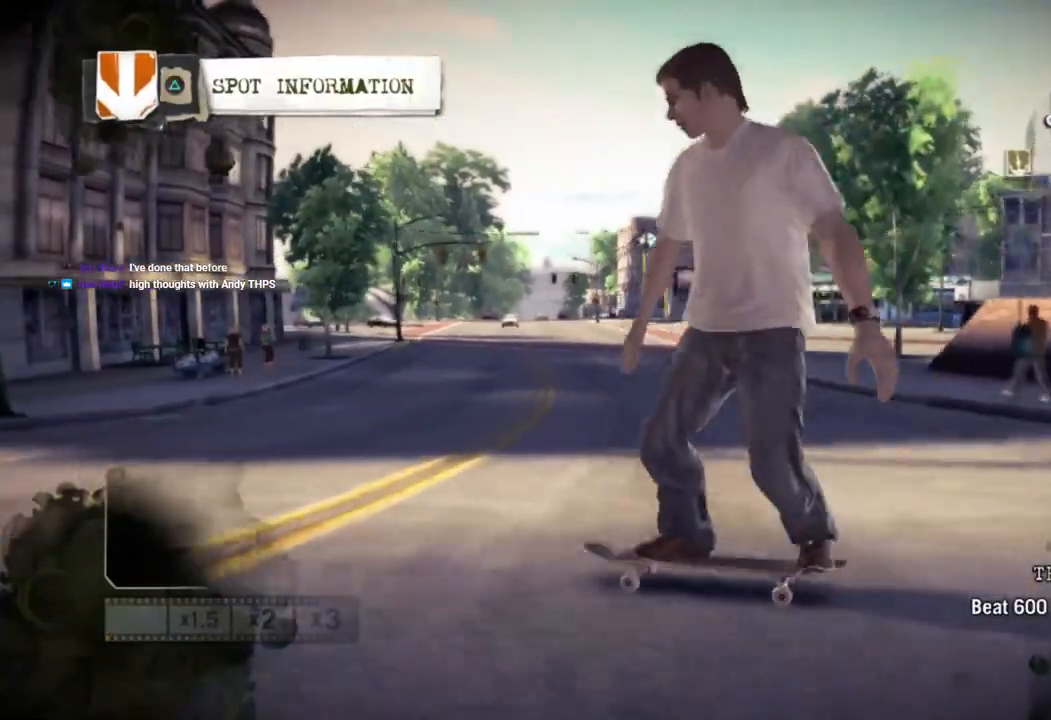
{"buttons": [], "left_stick": "right", "right_stick": "center", "events": []}
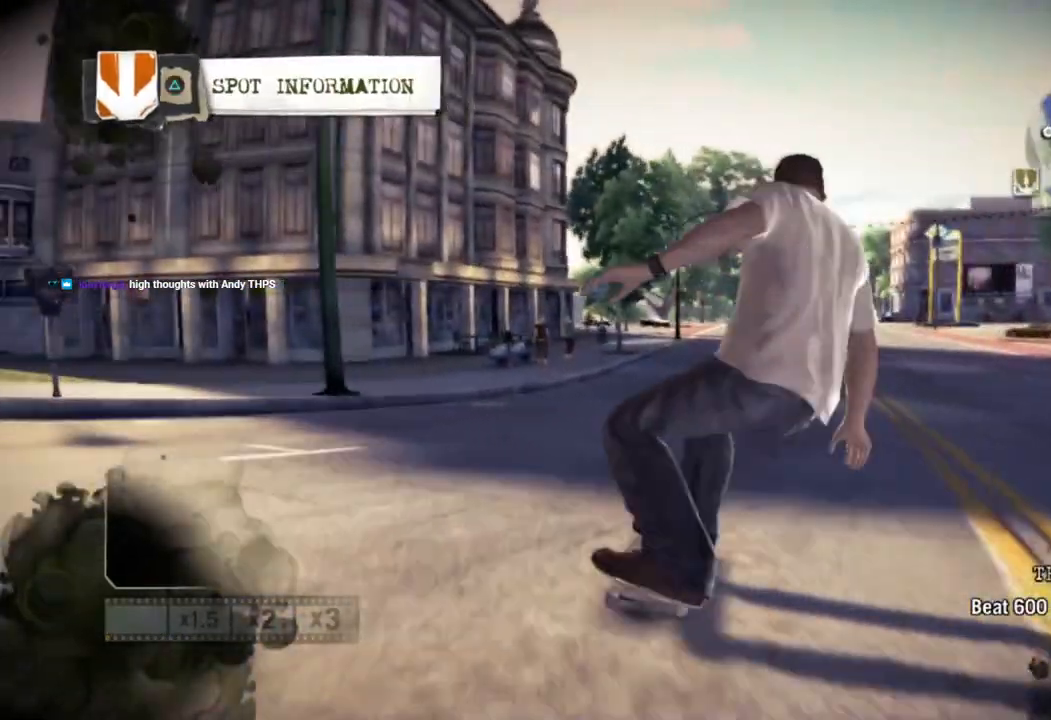
{"buttons": [], "left_stick": "left", "right_stick": "center", "events": [[17, "left_stick", "center"], [350, "left_stick", "left"]]}
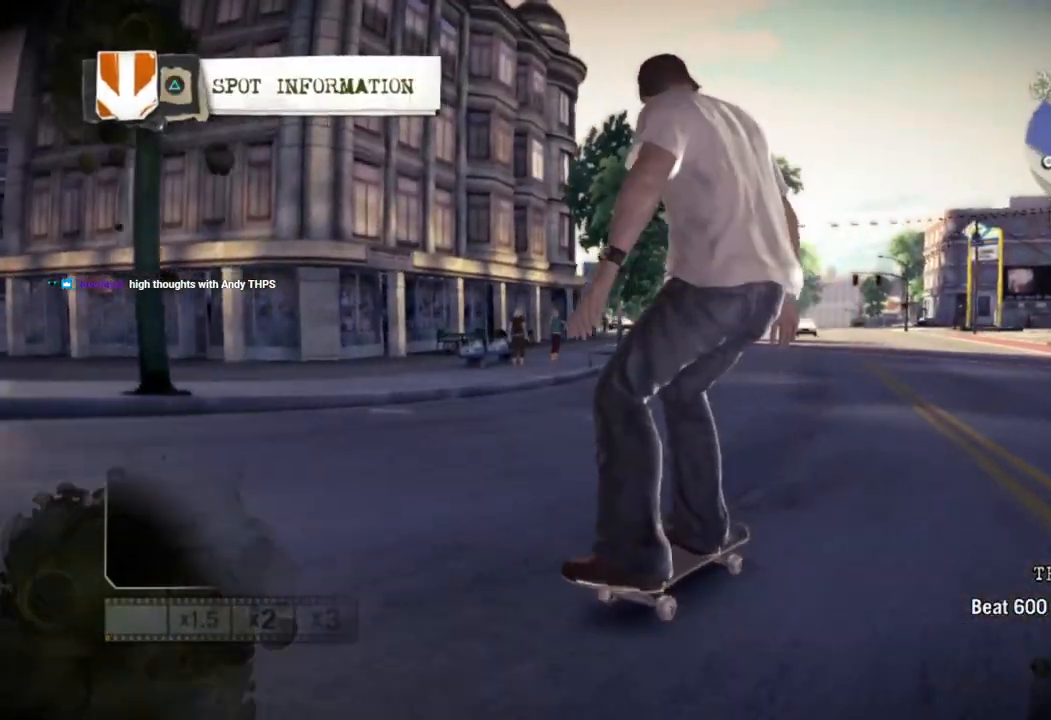
{"buttons": [], "left_stick": "left", "right_stick": "center", "events": []}
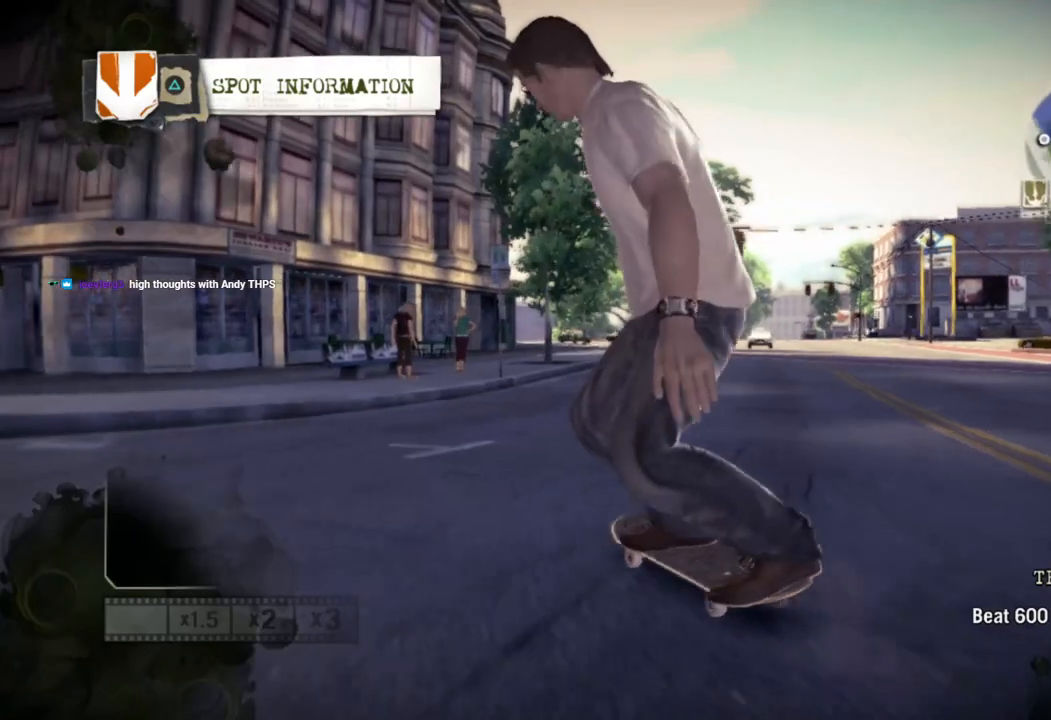
{"buttons": [], "left_stick": "center", "right_stick": "down-left", "events": [[200, "left_stick", "up-left"], [300, "right_stick", "down-left"], [317, "left_stick", "center"]]}
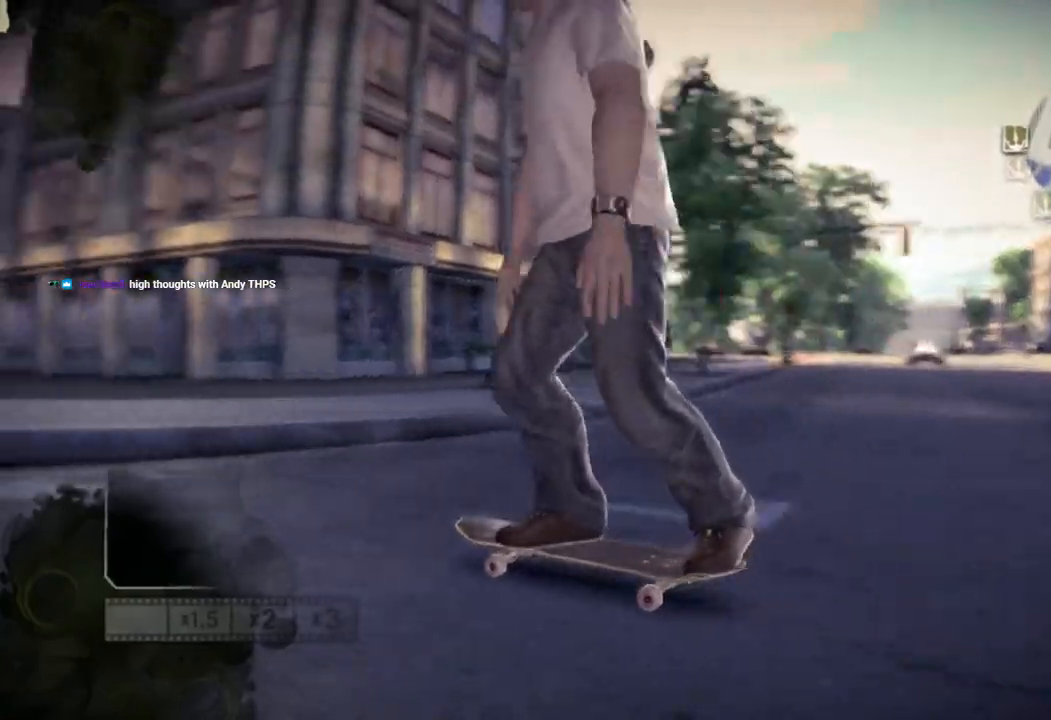
{"buttons": [], "left_stick": "center", "right_stick": "center", "events": [[17, "right_stick", "up"], [200, "right_stick", "center"]]}
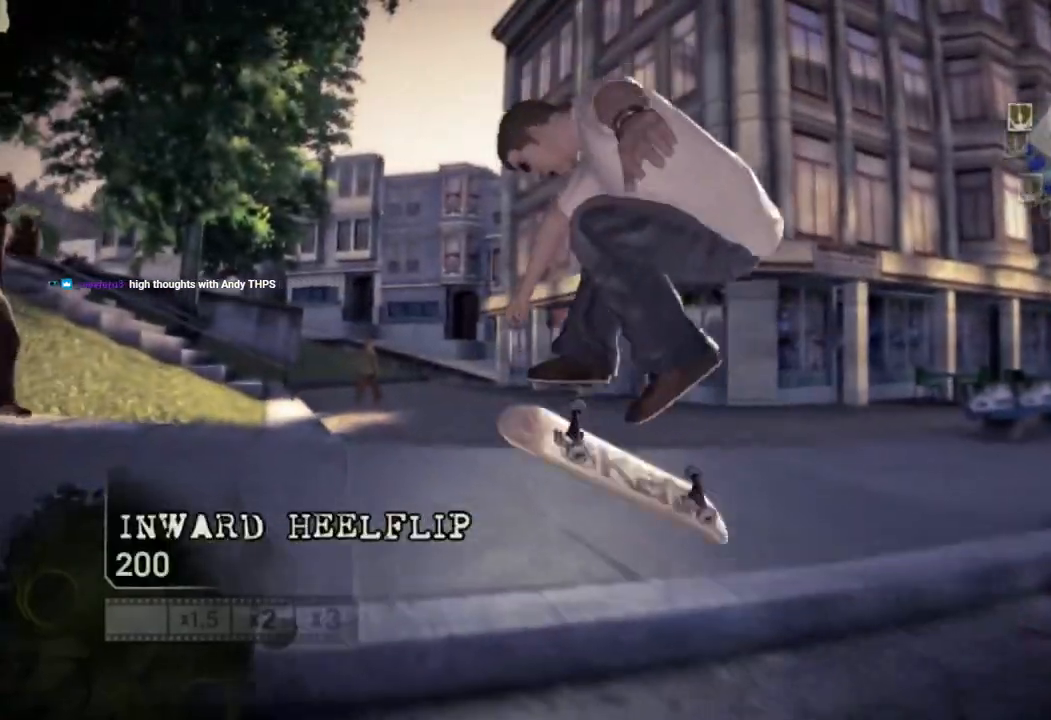
{"buttons": [], "left_stick": "left", "right_stick": "center", "events": [[500, "left_stick", "left"]]}
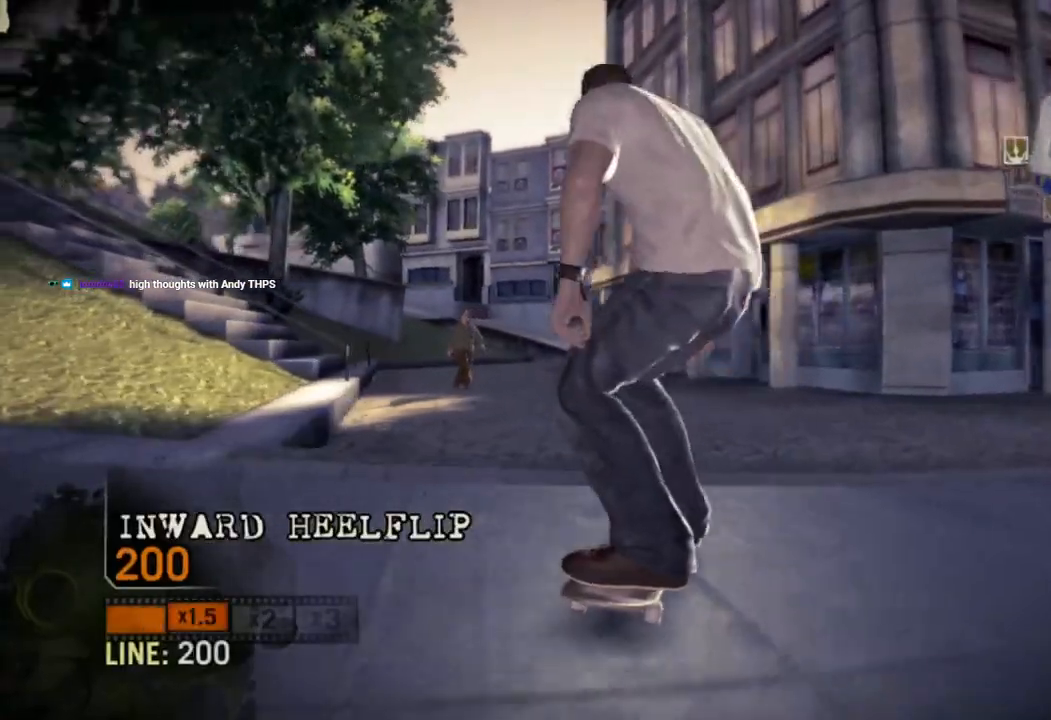
{"buttons": [], "left_stick": "left", "right_stick": "center", "events": [[150, "left_stick", "center"], [433, "left_stick", "left"]]}
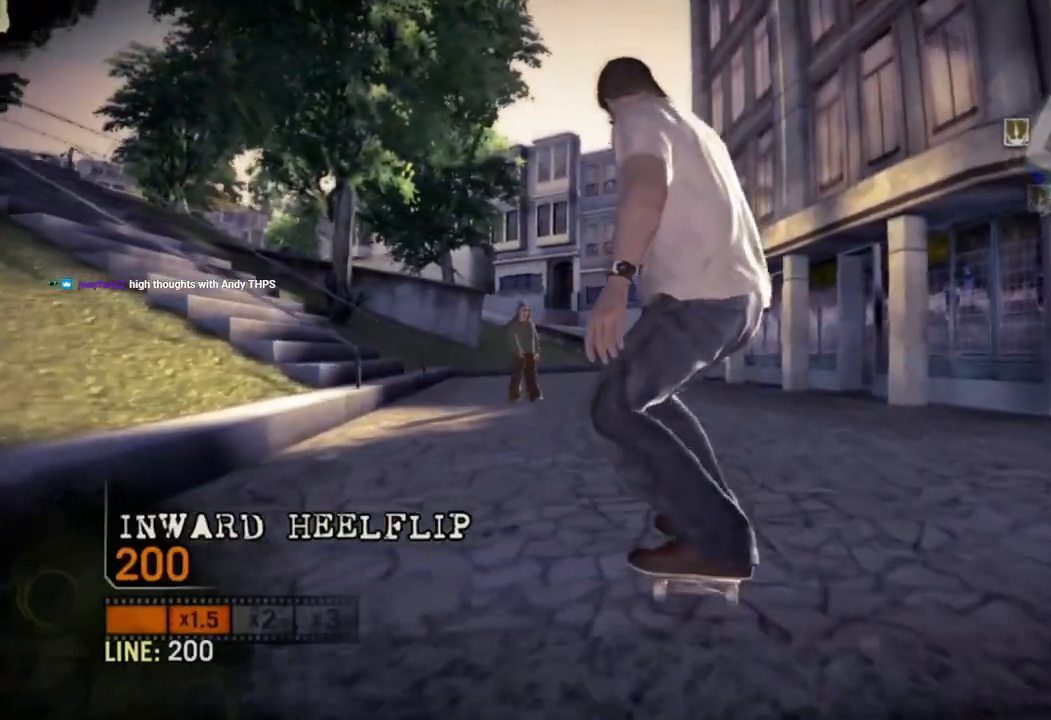
{"buttons": [], "left_stick": "center", "right_stick": "center", "events": [[50, "left_stick", "center"]]}
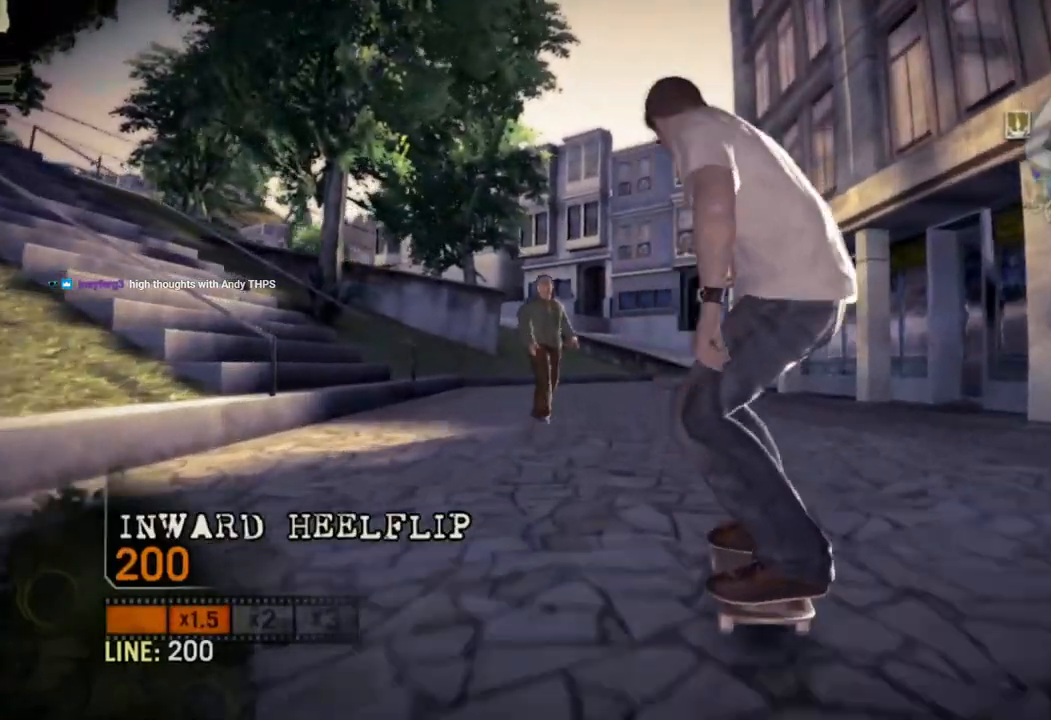
{"buttons": [], "left_stick": "center", "right_stick": "center", "events": []}
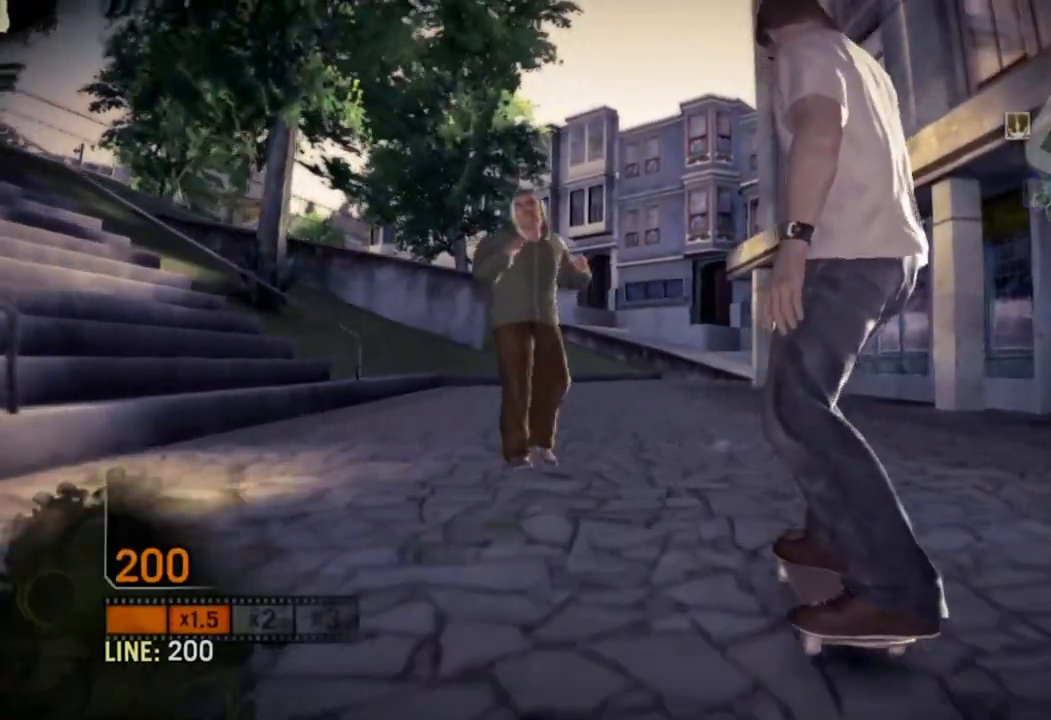
{"buttons": [], "left_stick": "center", "right_stick": "center", "events": []}
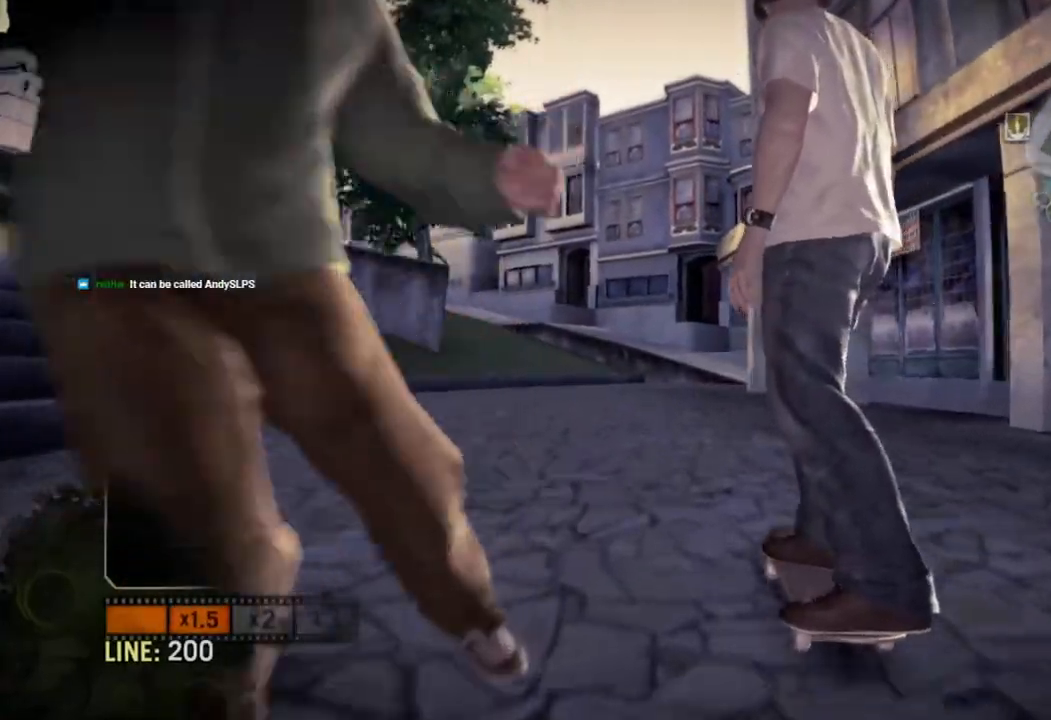
{"buttons": [], "left_stick": "center", "right_stick": "center", "events": [[183, "SELECT", "down"], [317, "SELECT", "up"]]}
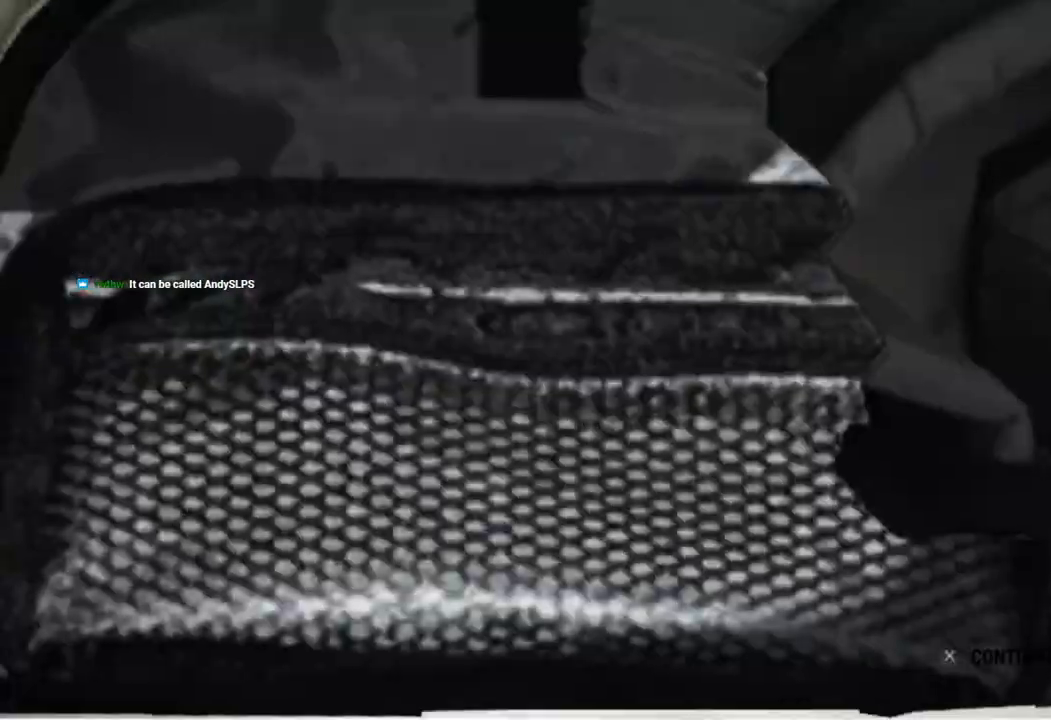
{"buttons": [], "left_stick": "center", "right_stick": "center", "events": []}
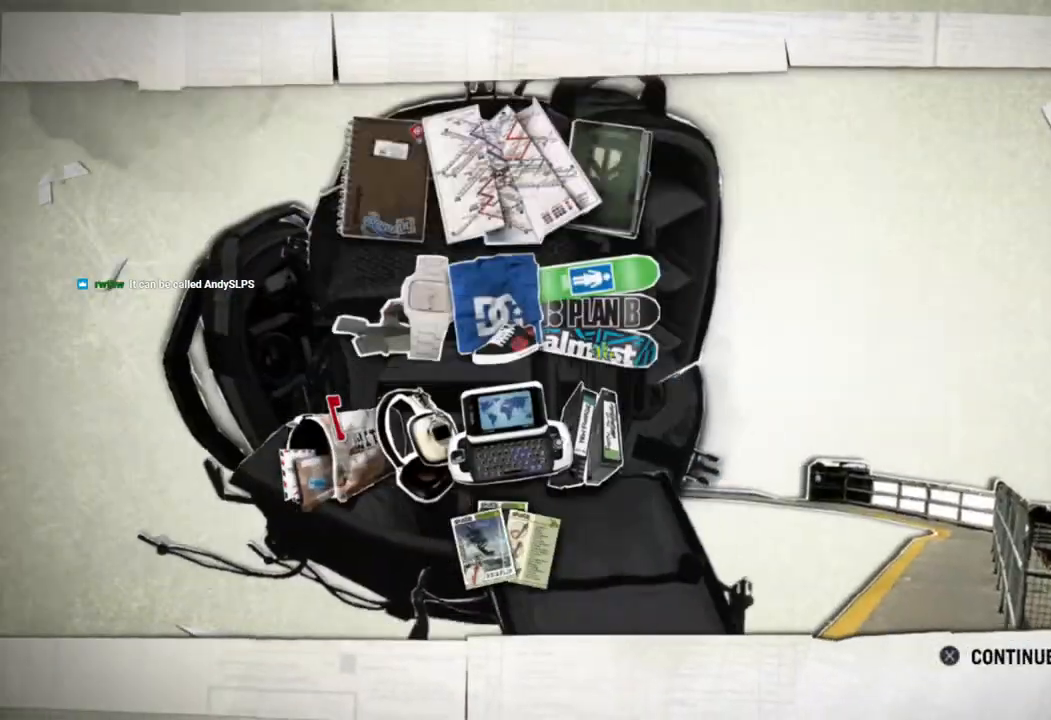
{"buttons": [], "left_stick": "center", "right_stick": "center", "events": []}
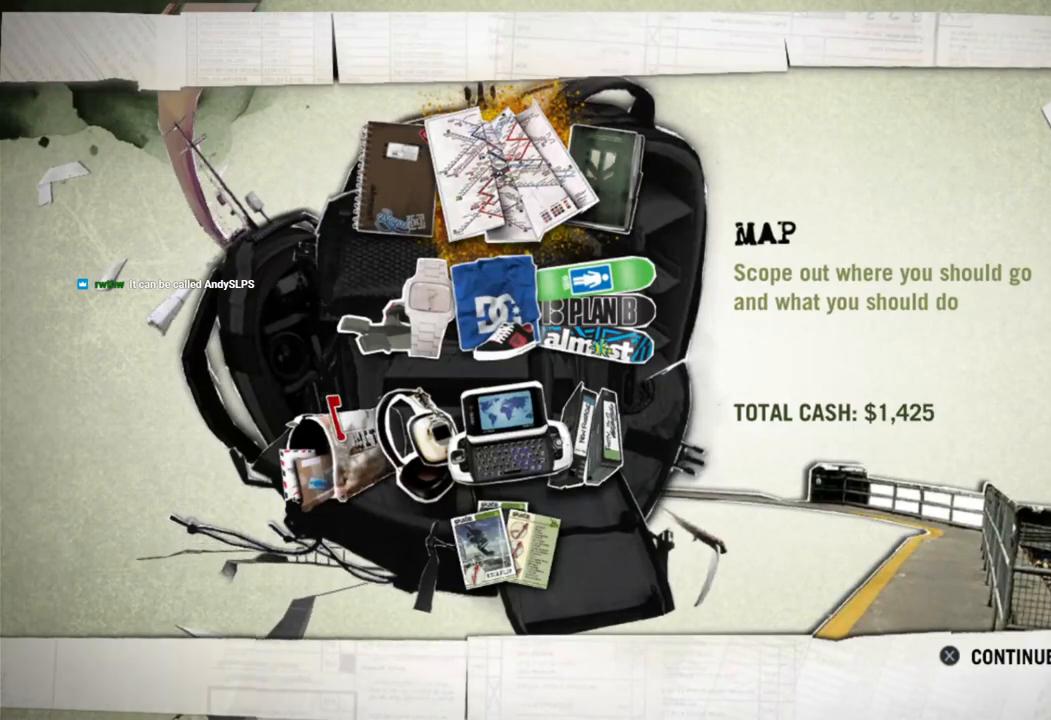
{"buttons": [], "left_stick": "up", "right_stick": "center", "events": [[167, "left_stick", "down"], [317, "left_stick", "center"], [500, "left_stick", "up"]]}
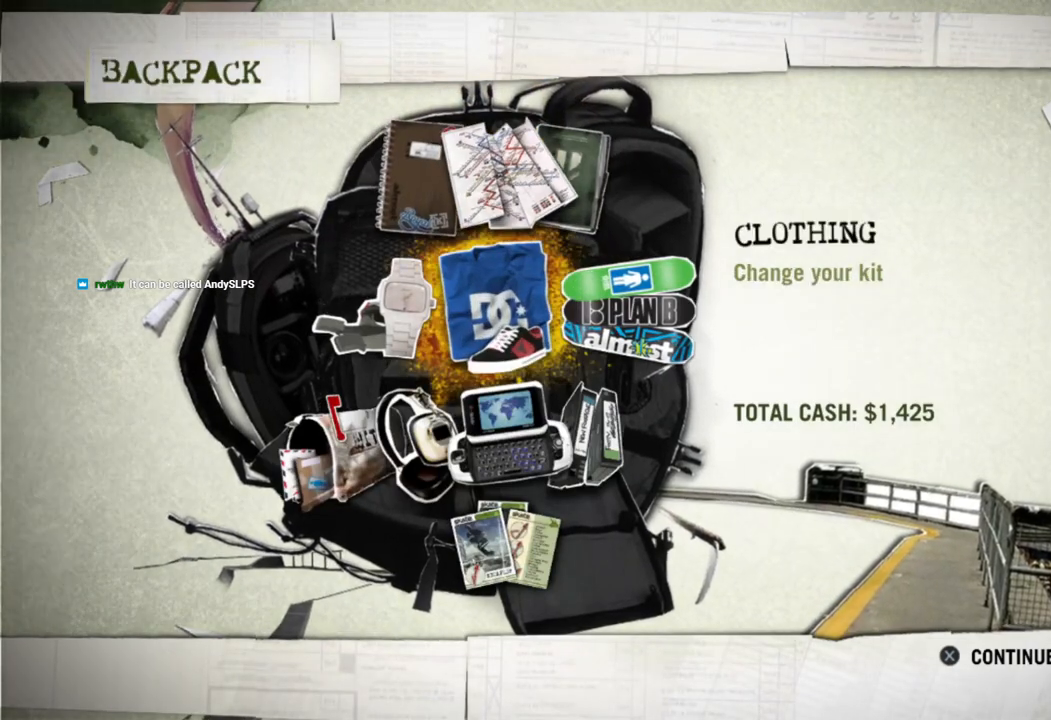
{"buttons": [], "left_stick": "center", "right_stick": "center", "events": [[100, "left_stick", "center"], [250, "CROSS", "down"], [383, "CROSS", "up"]]}